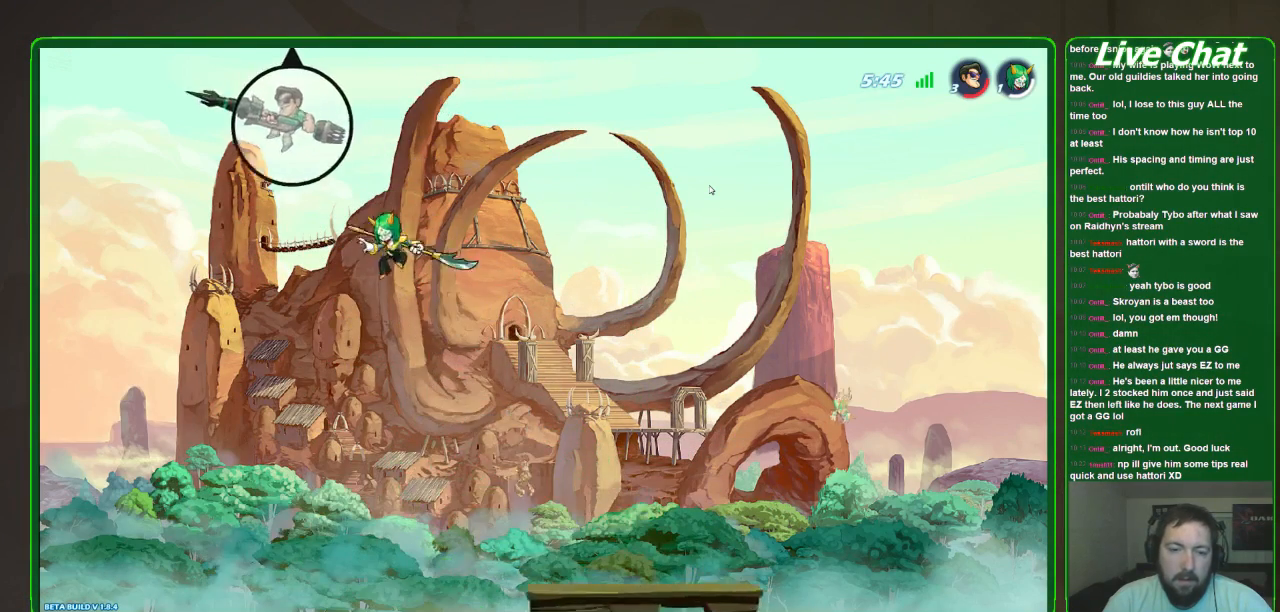
Gameplay with a controller (Xbox layout); each line is a JSON object with the inputs held at the frame after it. "events" lists button and stick changes between this image and that frame as [ms after this image, input, new state], when the widget could be followed in between. Not read: DPAD_DOWN DPAD_LEFT DPAD_RIGHT DPAD_UP L3 R3 right_stick.
{"buttons": [], "left_stick": "down-right", "events": [[167, "R1", "up"]]}
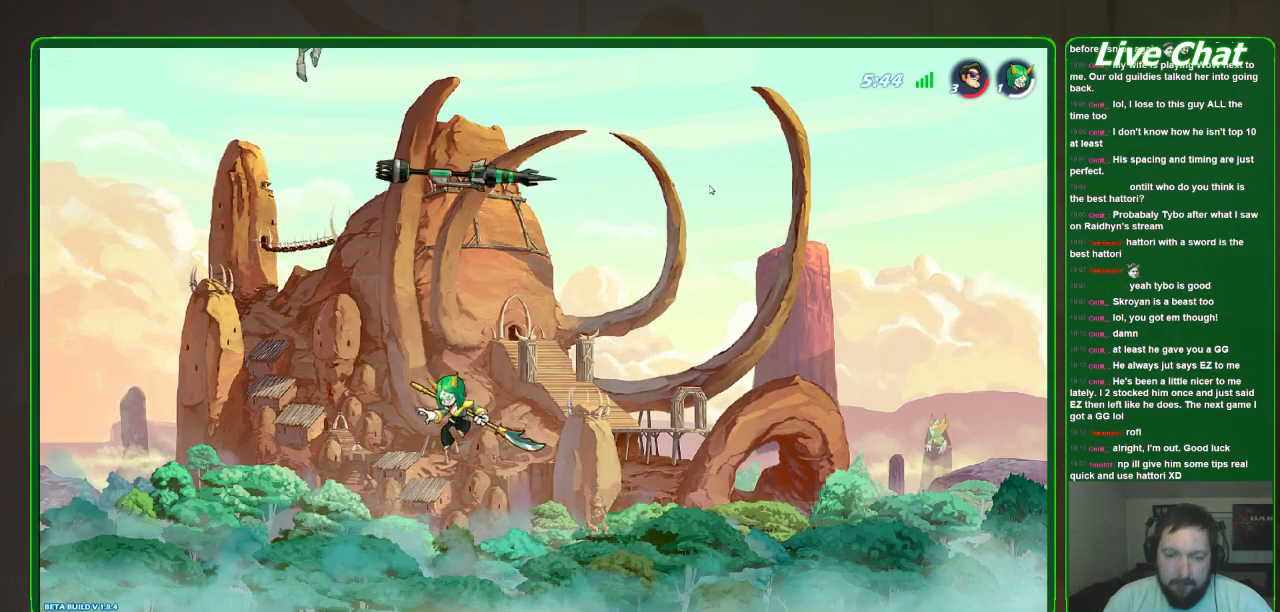
{"buttons": [], "left_stick": "down-right", "events": []}
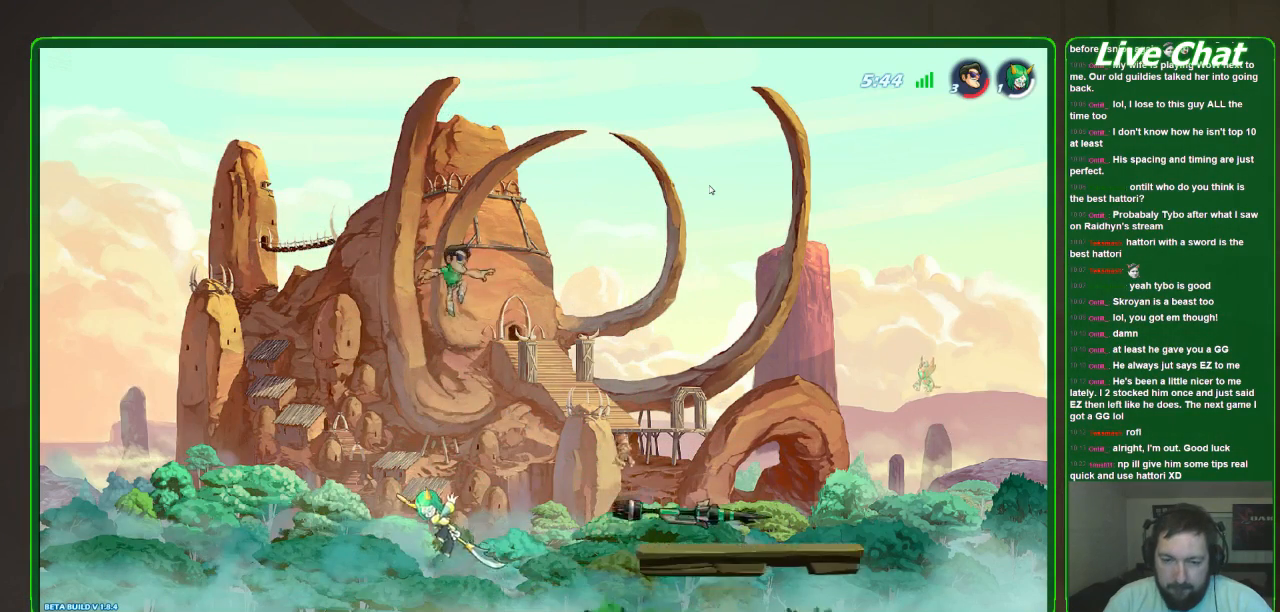
{"buttons": [], "left_stick": "down-right", "events": []}
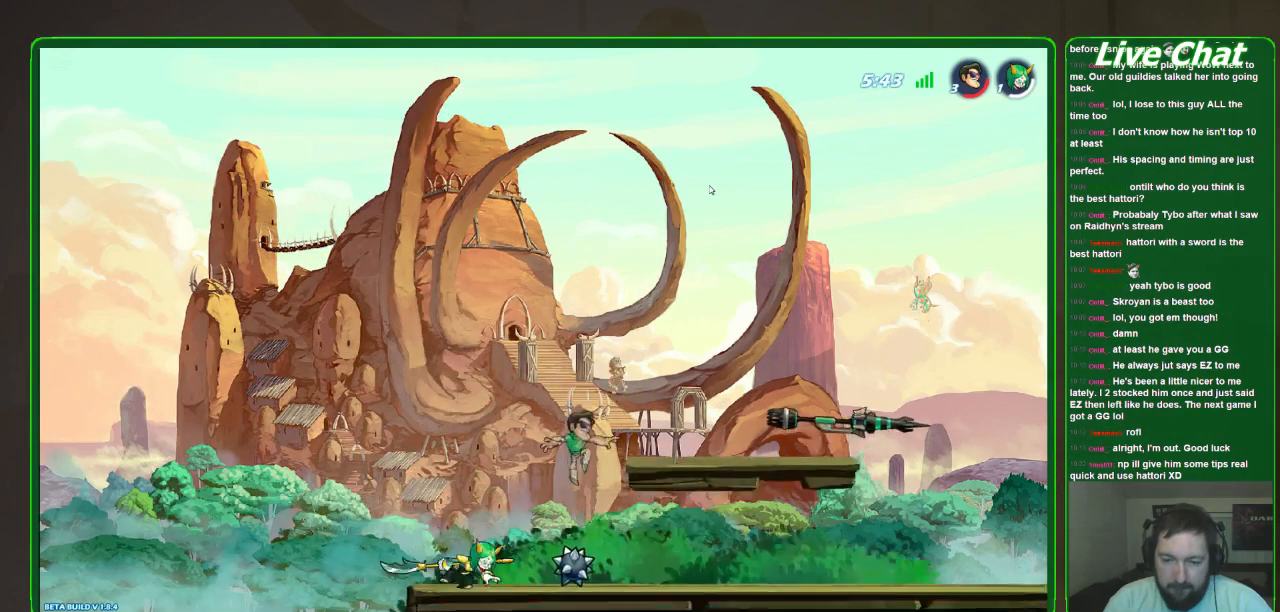
{"buttons": [], "left_stick": "right", "events": [[33, "R2", "down"], [33, "left_stick", "right"], [200, "R2", "up"]]}
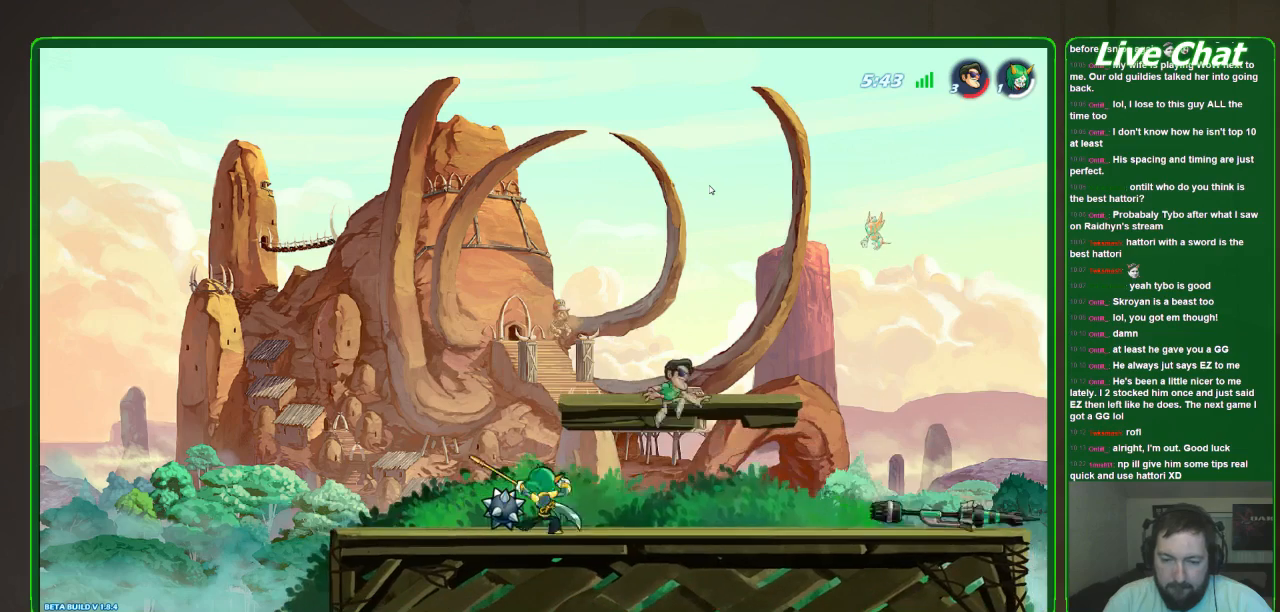
{"buttons": [], "left_stick": "right", "events": []}
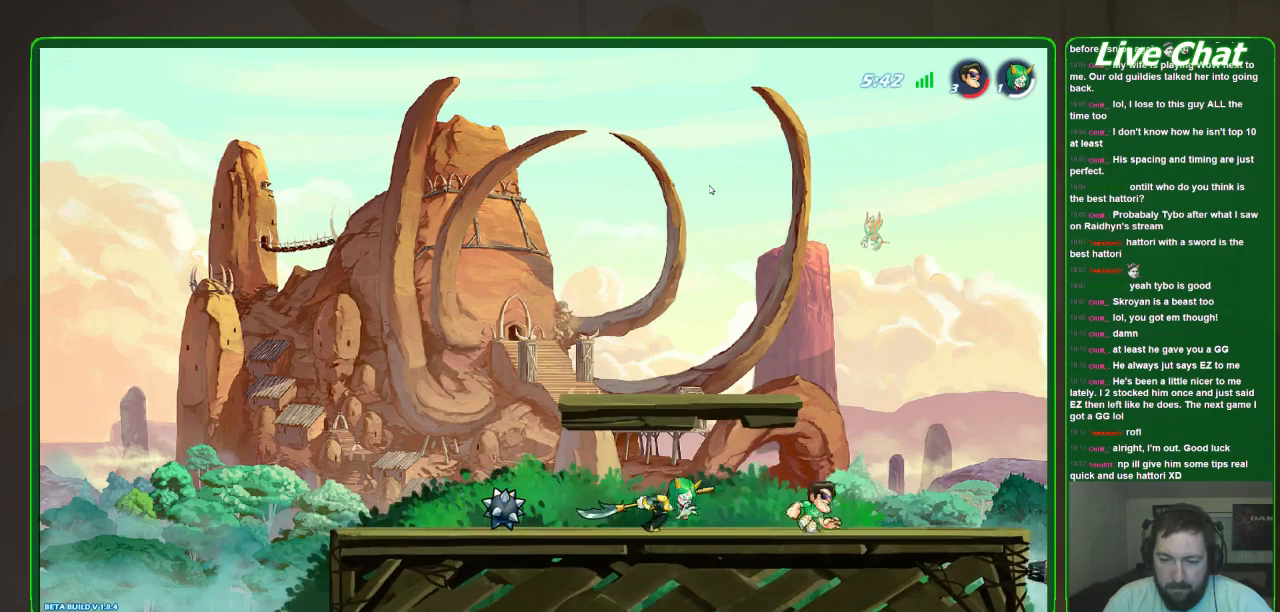
{"buttons": [], "left_stick": "down-left", "events": [[233, "left_stick", "down-right"], [333, "left_stick", "center"], [433, "left_stick", "left"], [500, "left_stick", "down-left"]]}
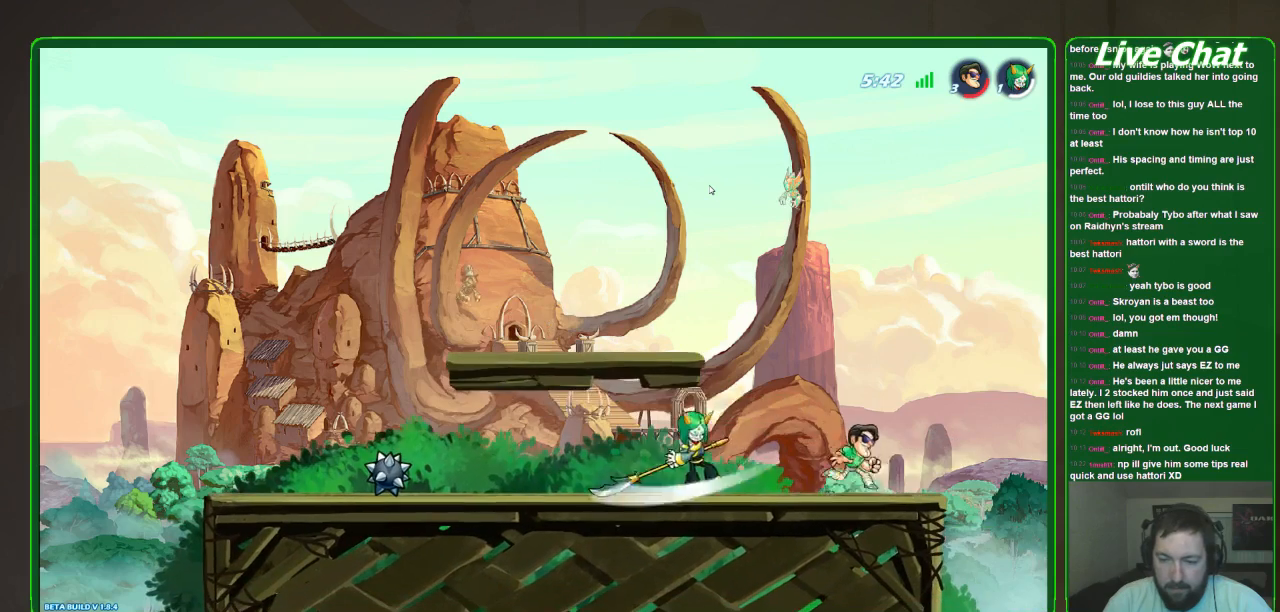
{"buttons": [], "left_stick": "up-left", "events": [[167, "X", "down"], [433, "X", "up"], [500, "left_stick", "up-left"]]}
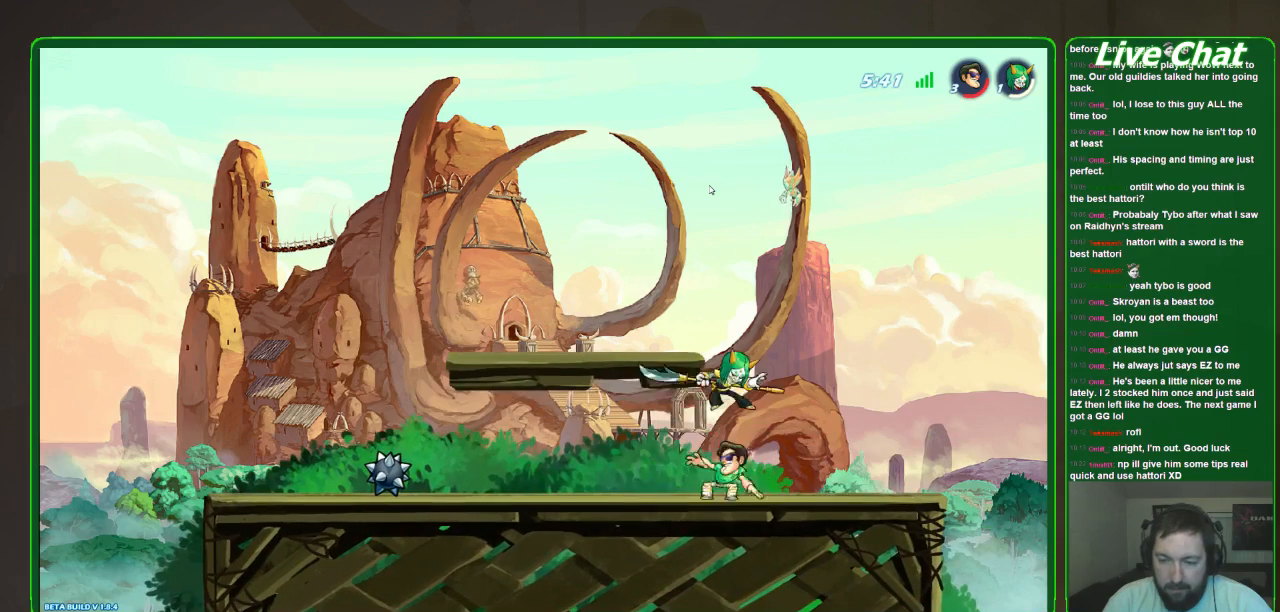
{"buttons": [], "left_stick": "up", "events": [[67, "A", "down"], [67, "left_stick", "up"], [167, "A", "up"], [233, "X", "down"], [333, "X", "up"], [367, "X", "down"], [467, "X", "up"]]}
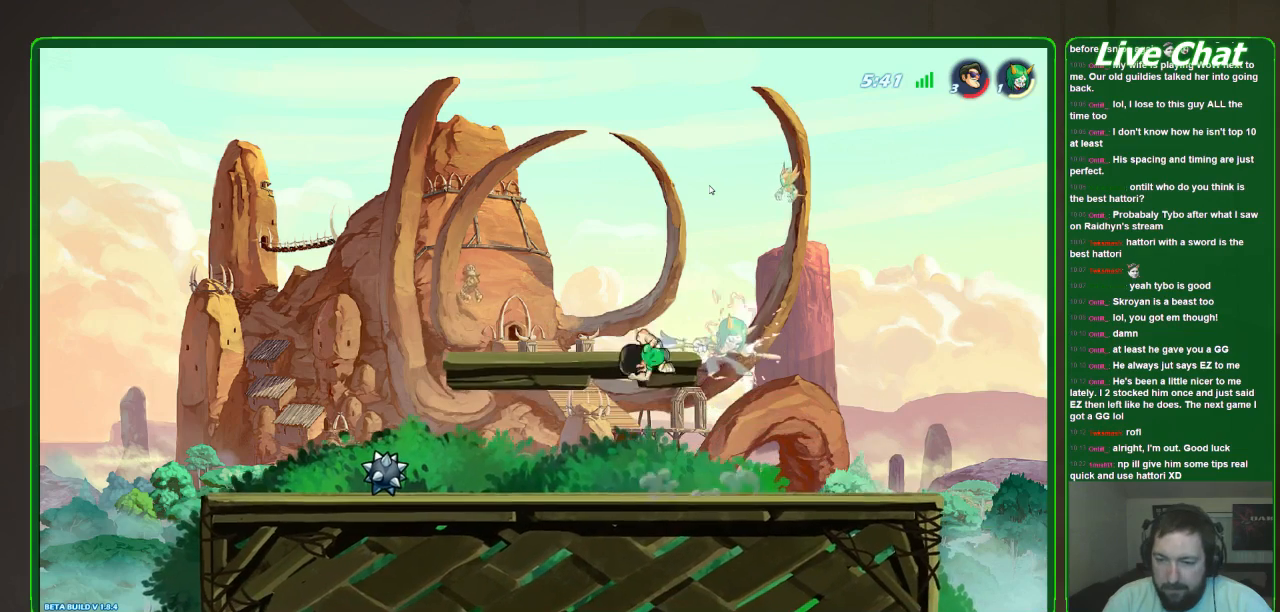
{"buttons": [], "left_stick": "up-left", "events": [[33, "X", "down"], [133, "X", "up"], [200, "X", "down"], [300, "X", "up"], [333, "left_stick", "up-left"]]}
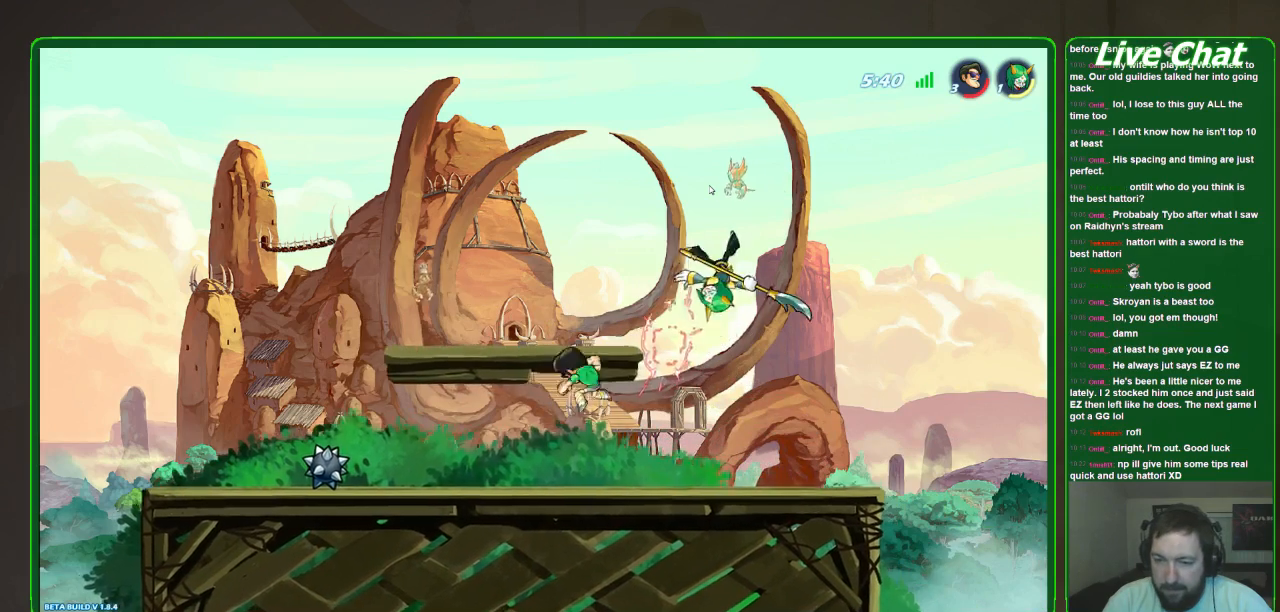
{"buttons": [], "left_stick": "up-left", "events": []}
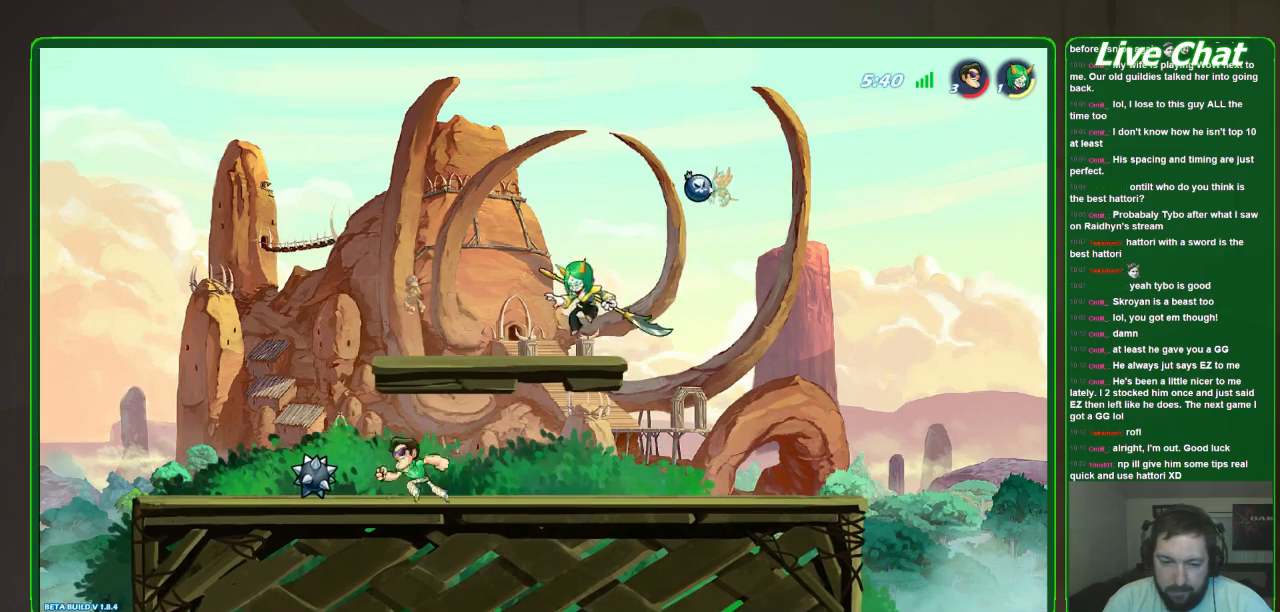
{"buttons": [], "left_stick": "down-right", "events": [[100, "left_stick", "left"], [200, "X", "down"], [367, "X", "up"], [500, "left_stick", "down-right"]]}
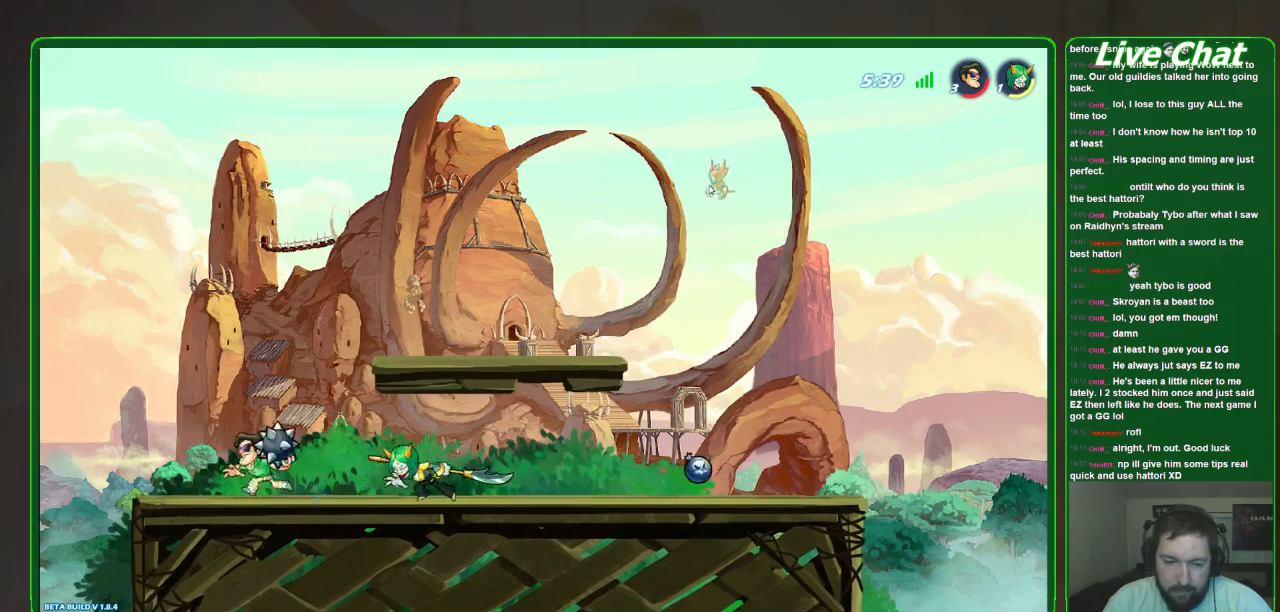
{"buttons": [], "left_stick": "right", "events": [[67, "R1", "down"], [200, "R1", "up"], [500, "left_stick", "right"]]}
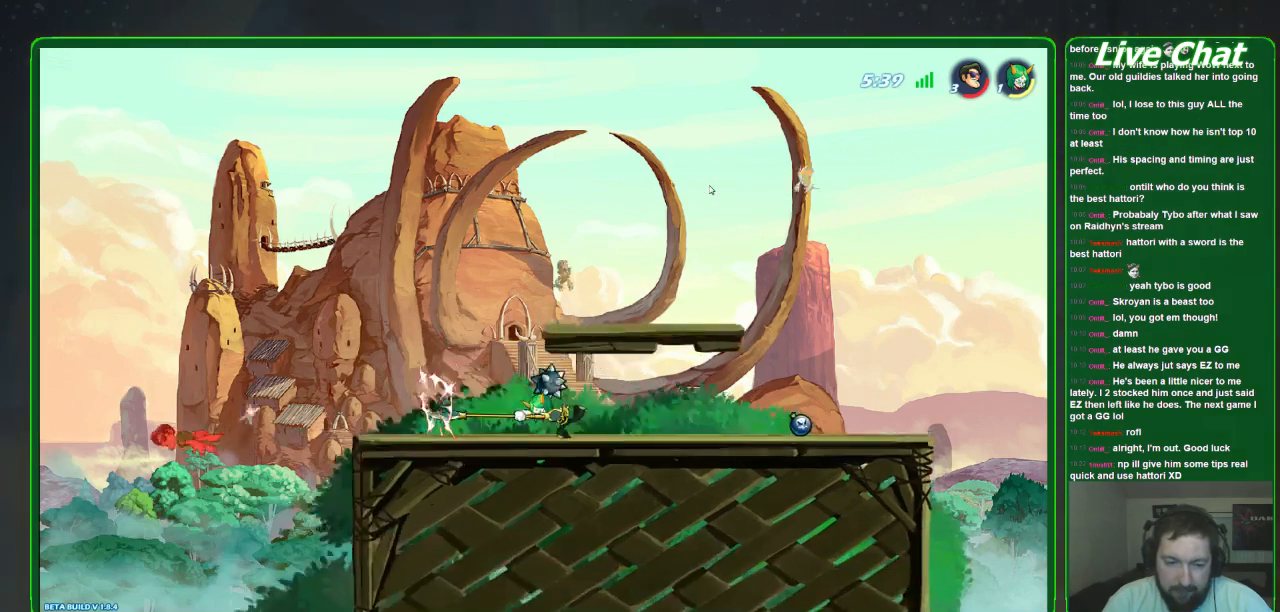
{"buttons": ["R2"], "left_stick": "right", "events": [[333, "R2", "down"]]}
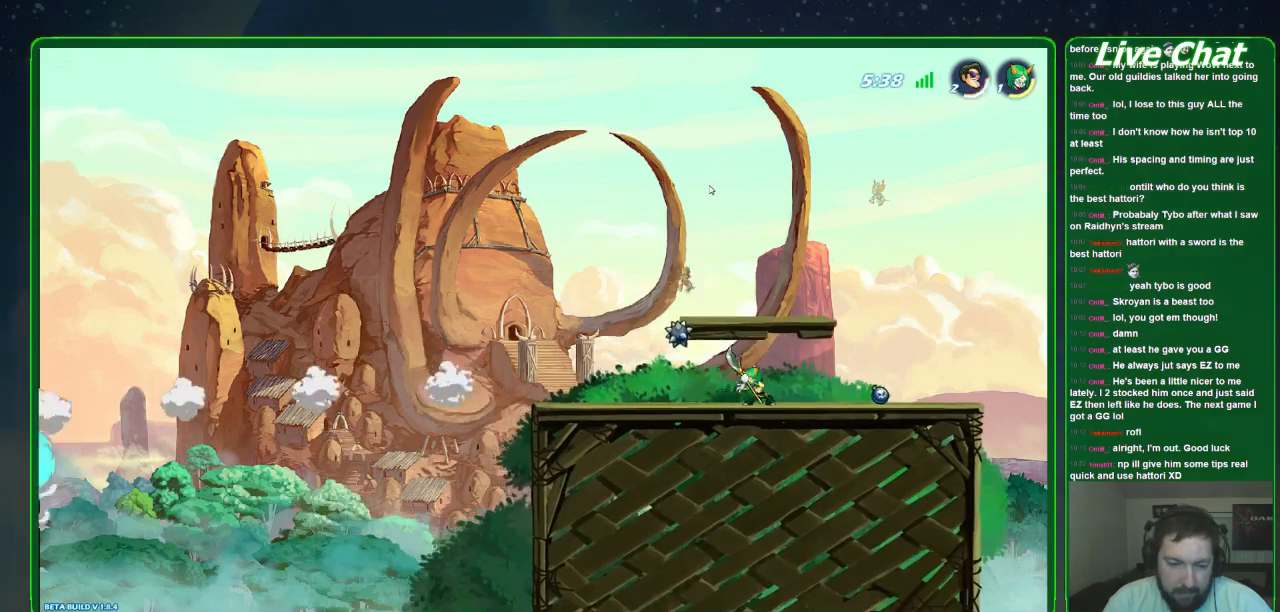
{"buttons": [], "left_stick": "center", "events": [[100, "R2", "up"], [167, "R2", "down"], [267, "R2", "up"], [333, "R2", "down"], [467, "R2", "up"], [500, "left_stick", "center"]]}
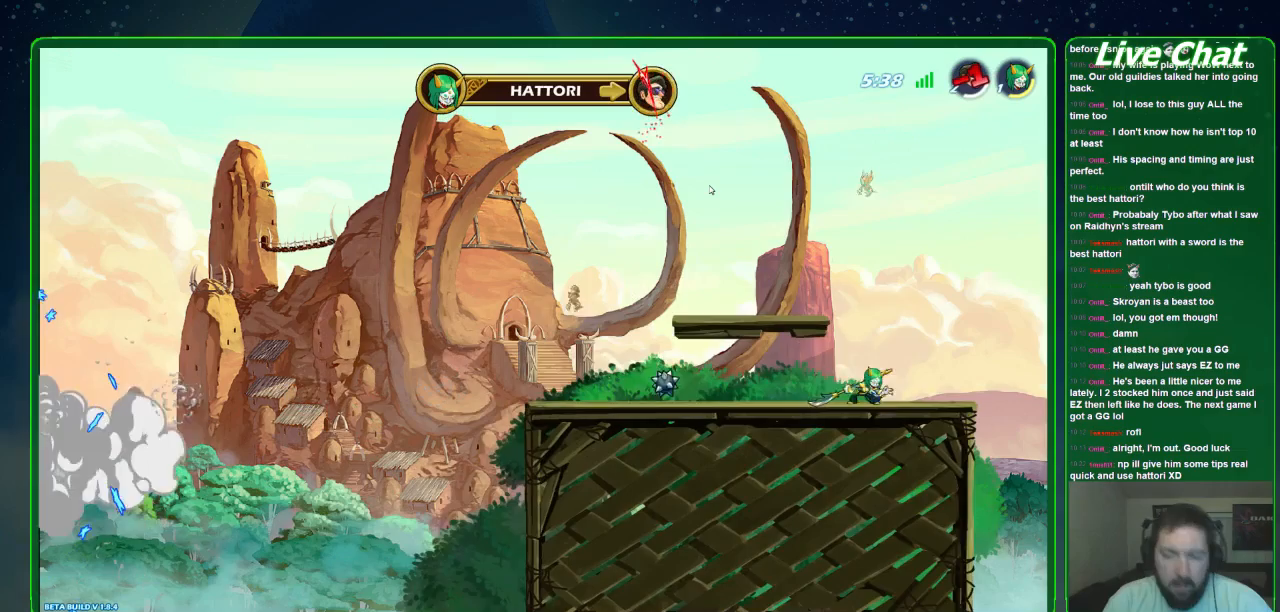
{"buttons": [], "left_stick": "center", "events": [[133, "R2", "down"], [267, "R2", "up"]]}
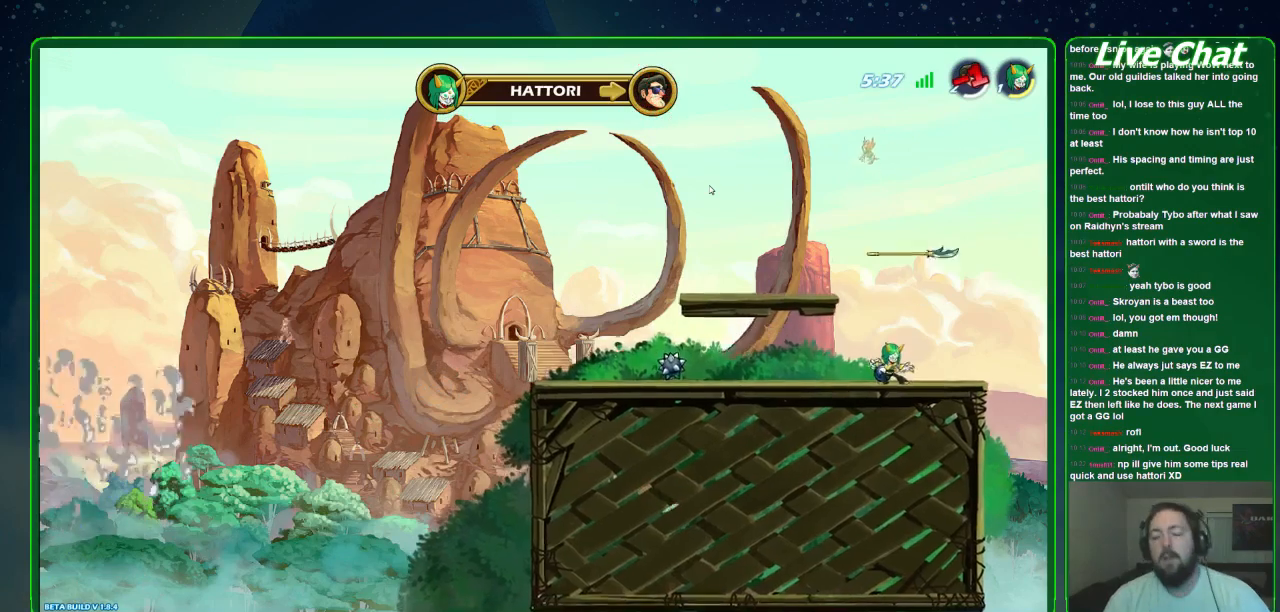
{"buttons": [], "left_stick": "down-left", "events": [[467, "left_stick", "down-left"]]}
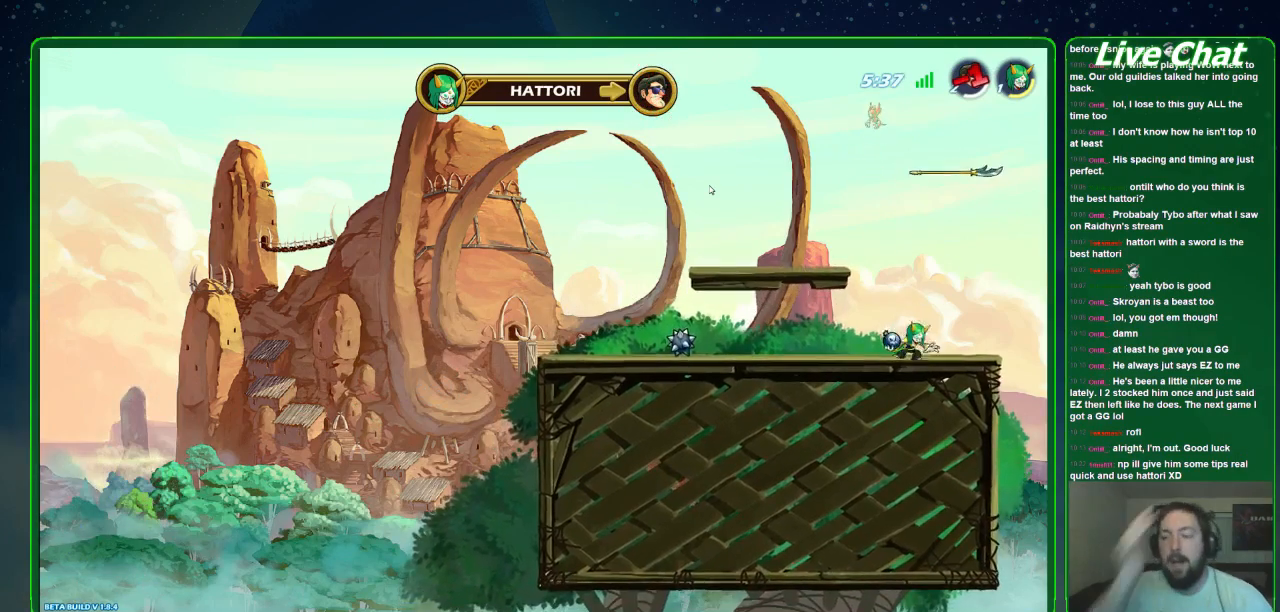
{"buttons": [], "left_stick": "down-left", "events": []}
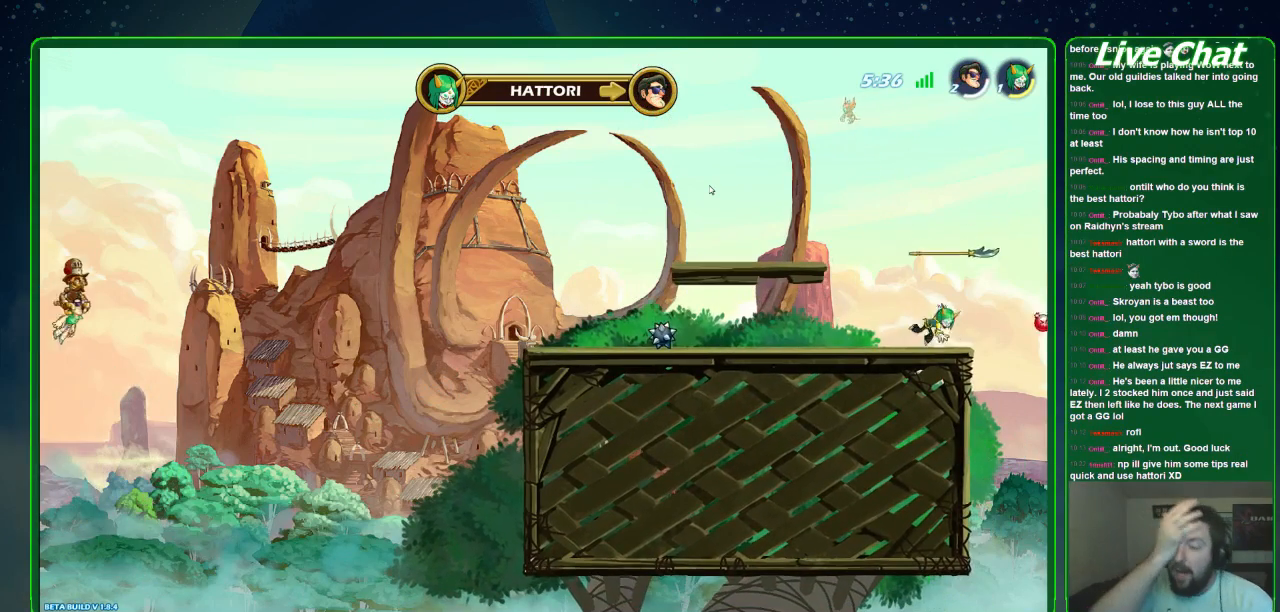
{"buttons": [], "left_stick": "down-left", "events": []}
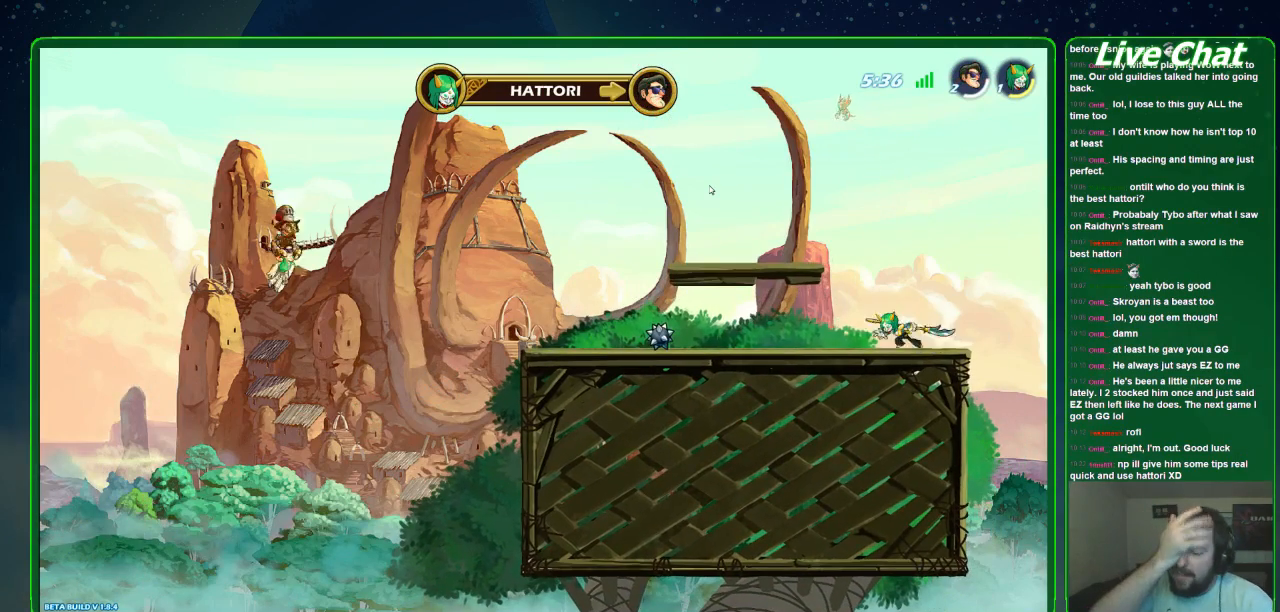
{"buttons": [], "left_stick": "down-left", "events": []}
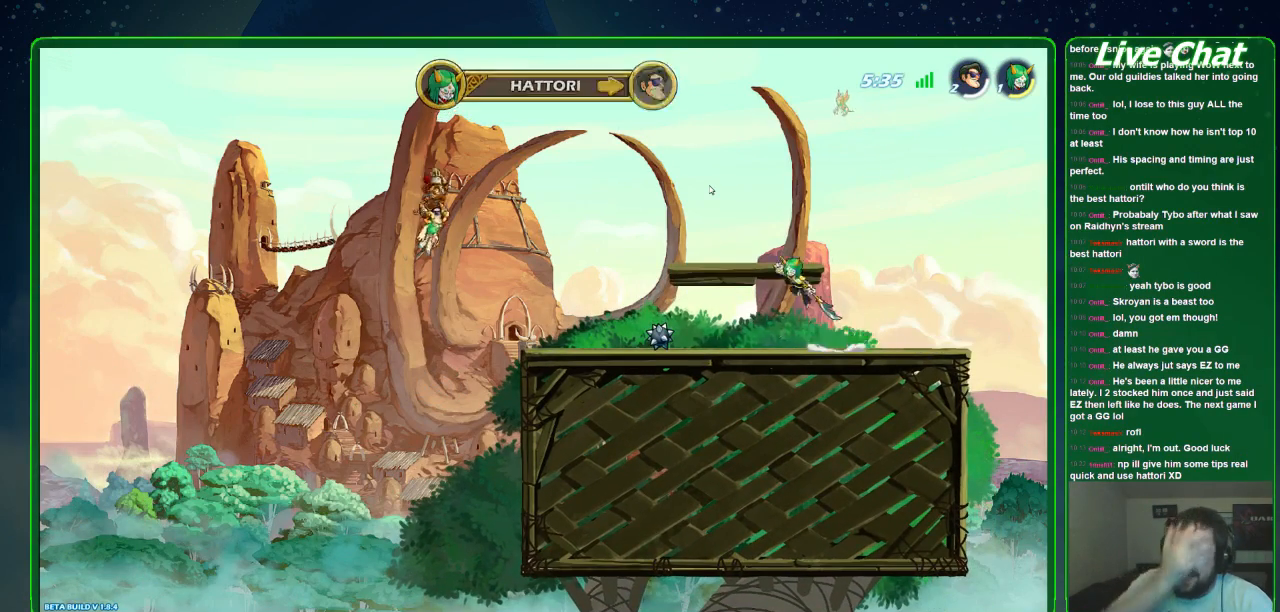
{"buttons": [], "left_stick": "center", "events": [[233, "left_stick", "center"]]}
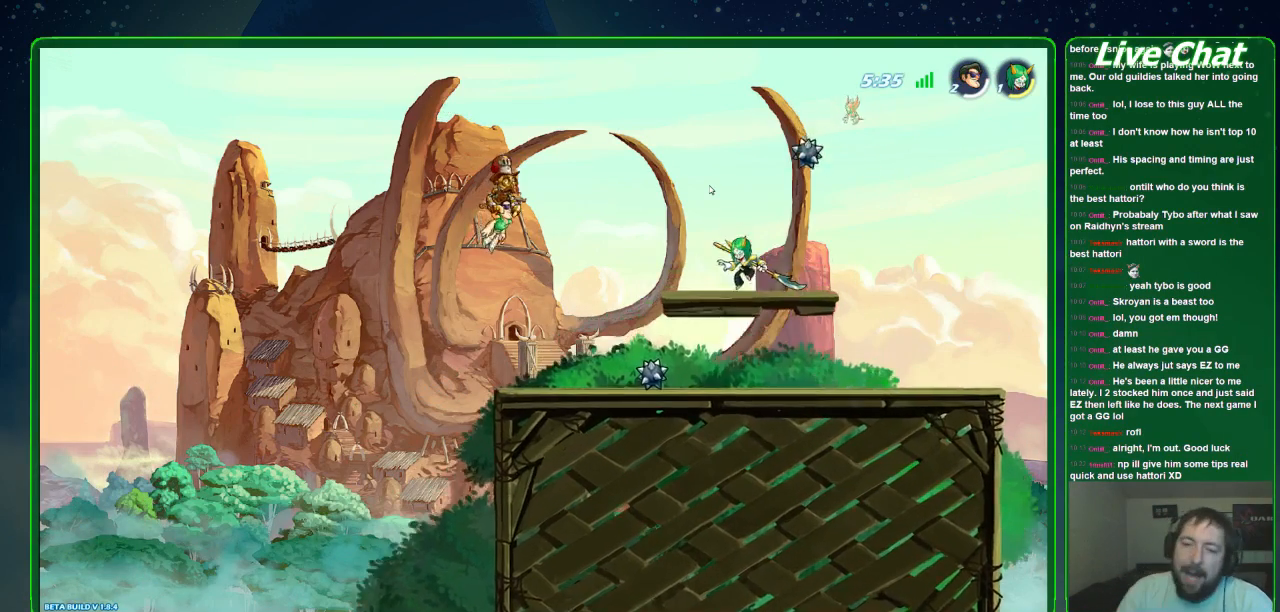
{"buttons": ["A"], "left_stick": "down", "events": [[200, "left_stick", "down"], [400, "A", "down"]]}
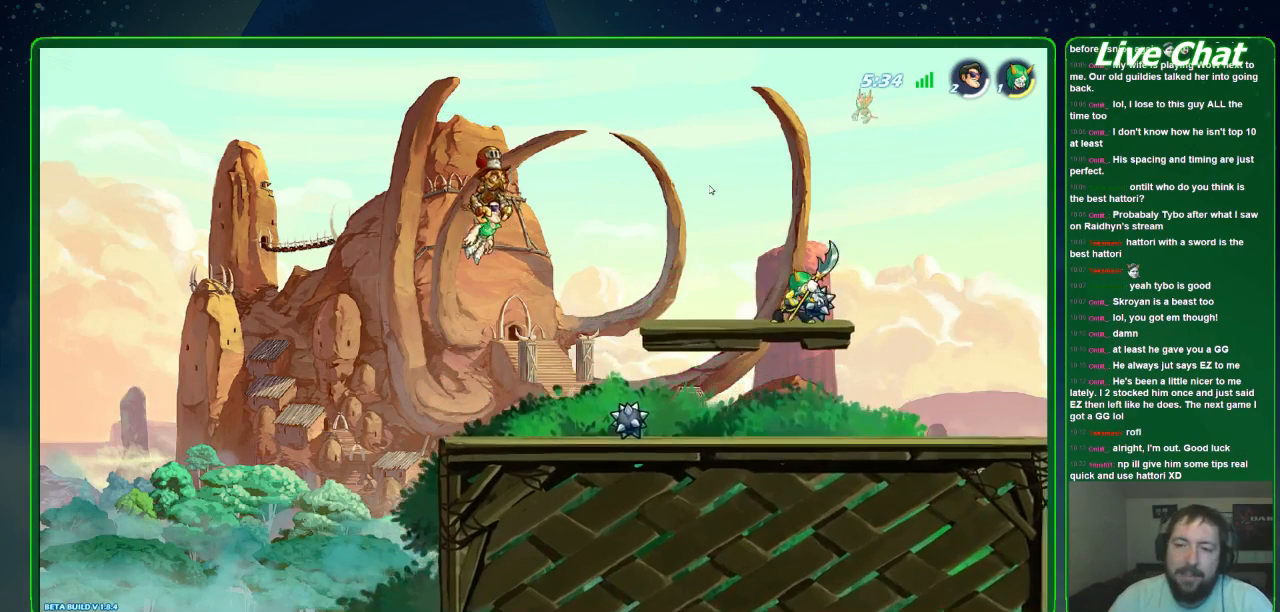
{"buttons": ["A"], "left_stick": "center", "events": [[100, "A", "up"], [367, "A", "down"], [433, "left_stick", "center"]]}
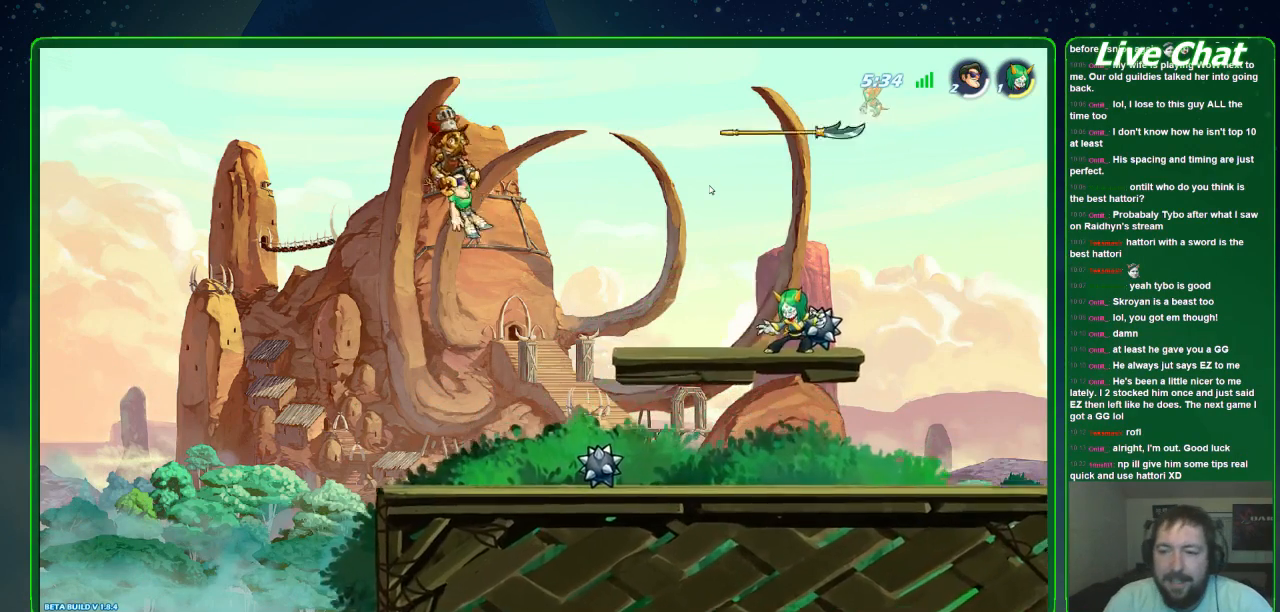
{"buttons": [], "left_stick": "right", "events": [[67, "A", "up"], [300, "left_stick", "right"]]}
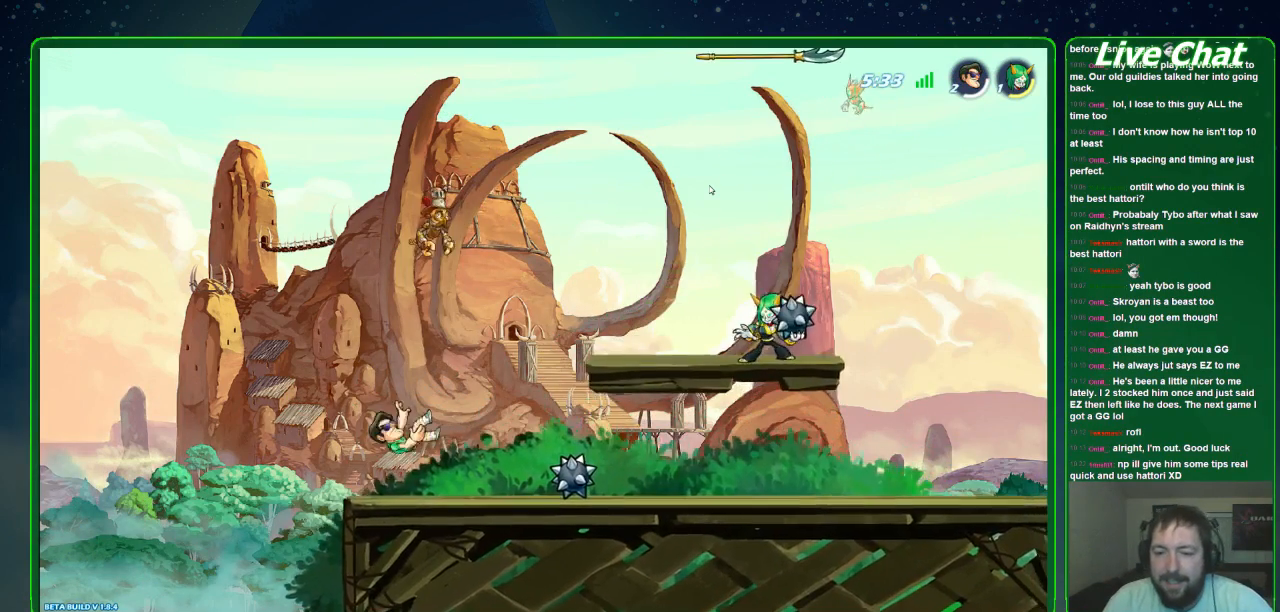
{"buttons": [], "left_stick": "right", "events": []}
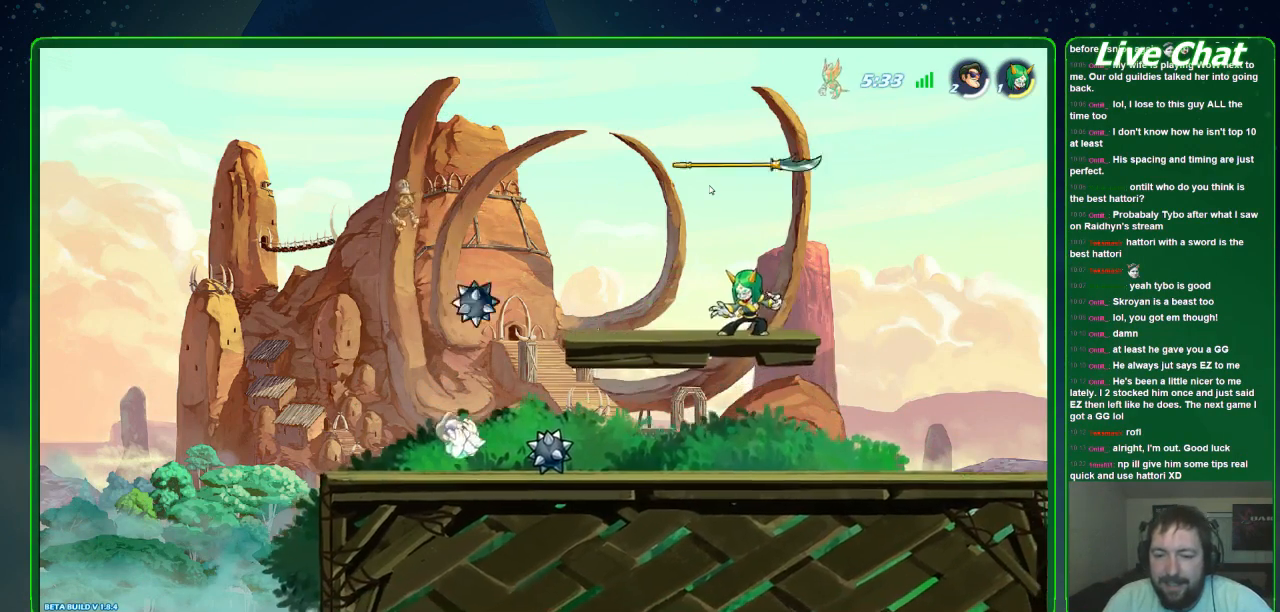
{"buttons": [], "left_stick": "right", "events": [[167, "X", "down"], [300, "X", "up"]]}
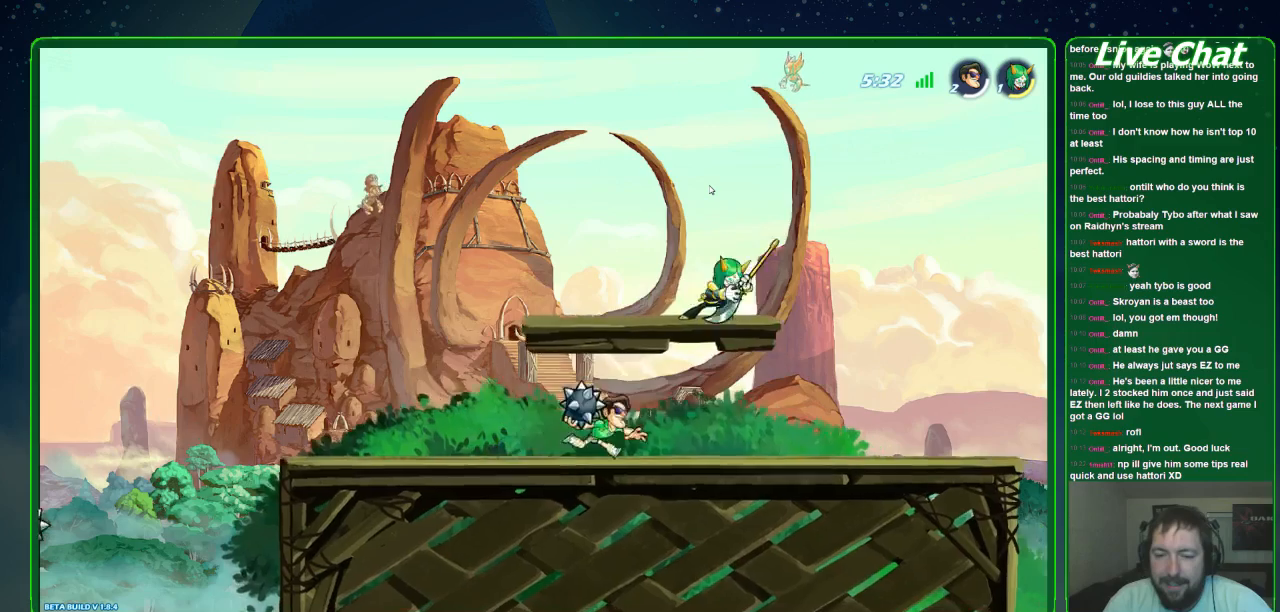
{"buttons": [], "left_stick": "right", "events": []}
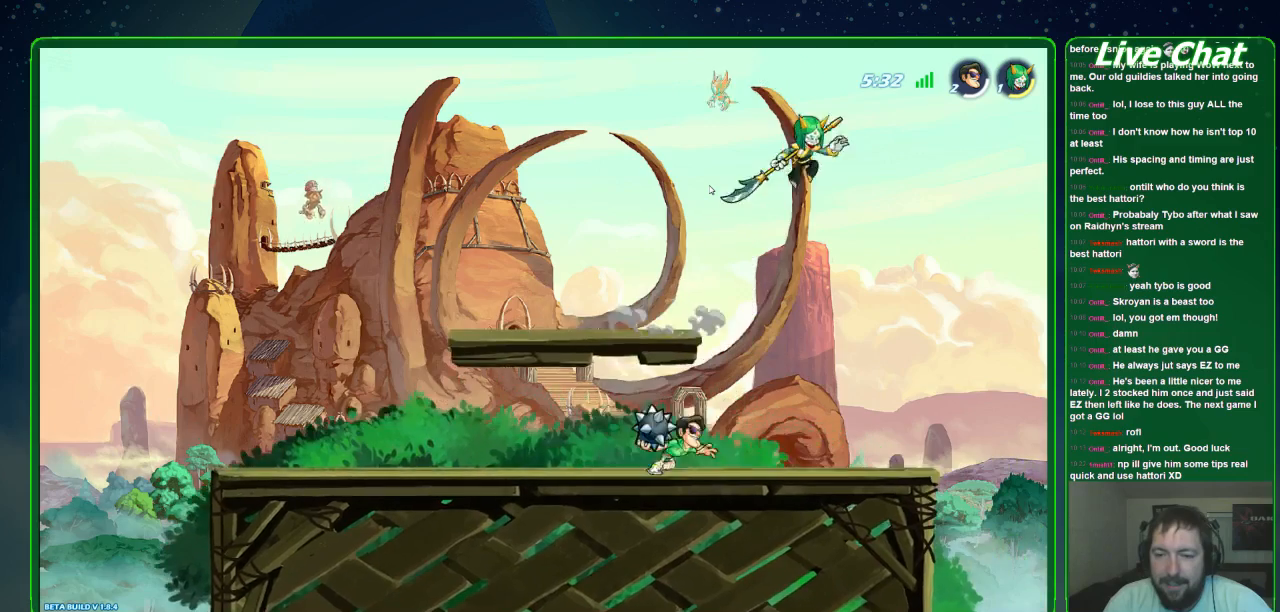
{"buttons": [], "left_stick": "left", "events": [[333, "left_stick", "center"], [433, "left_stick", "left"]]}
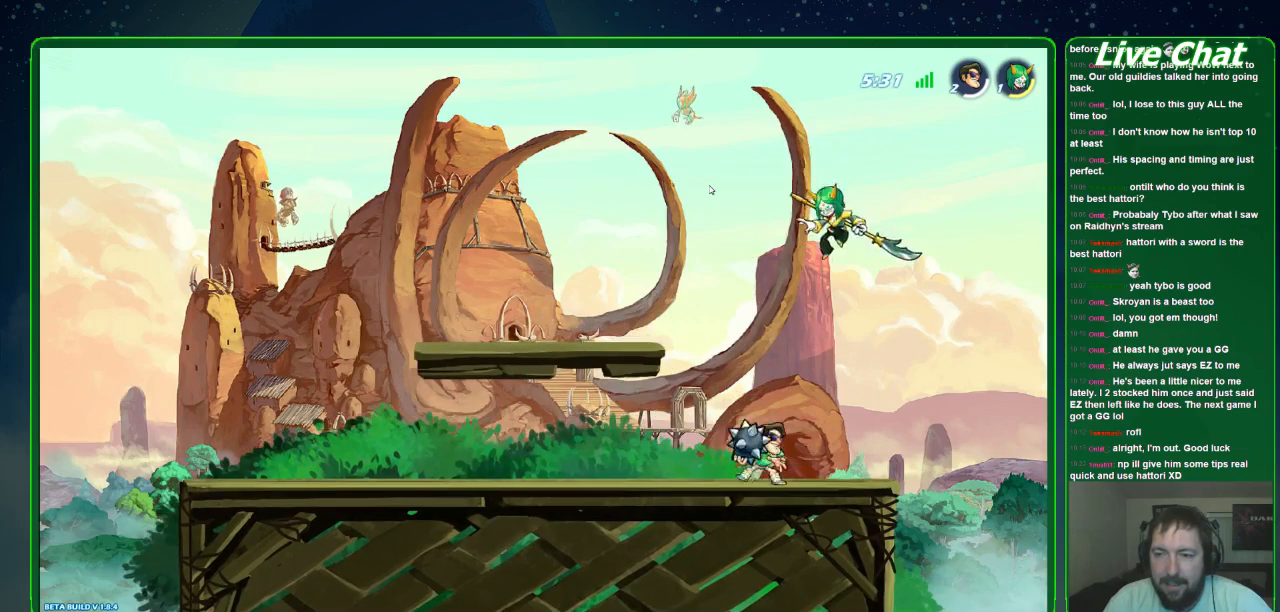
{"buttons": [], "left_stick": "center", "events": [[133, "R2", "down"], [233, "R2", "up"], [300, "left_stick", "center"]]}